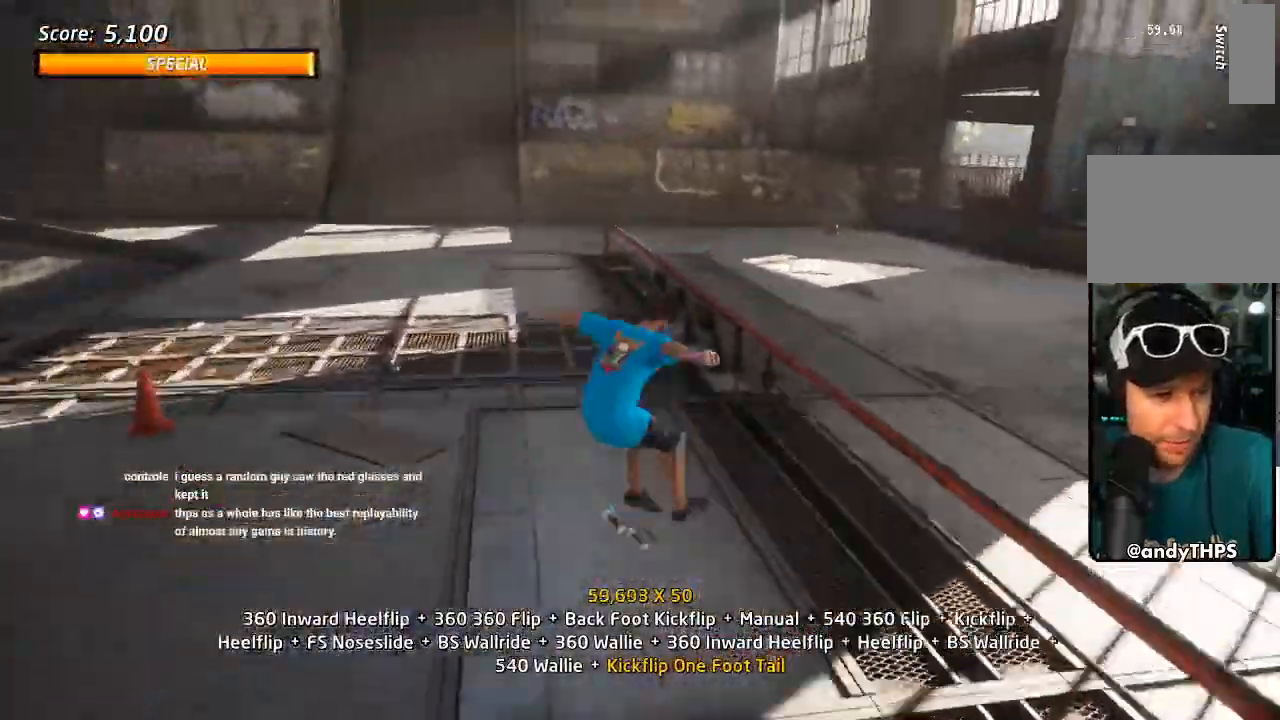
Gameplay with a controller (PlayStation layout); each line is a JSON object with the inputs held at the frame after it. "events" lists button and stick changes between this image and that frame as [ms after this image, input, new state], when the widget could be followed in between. Not read: CIRCLE.
{"buttons": ["TRIANGLE", "DPAD_UP", "DPAD_LEFT"], "left_stick": "center", "right_stick": "center"}
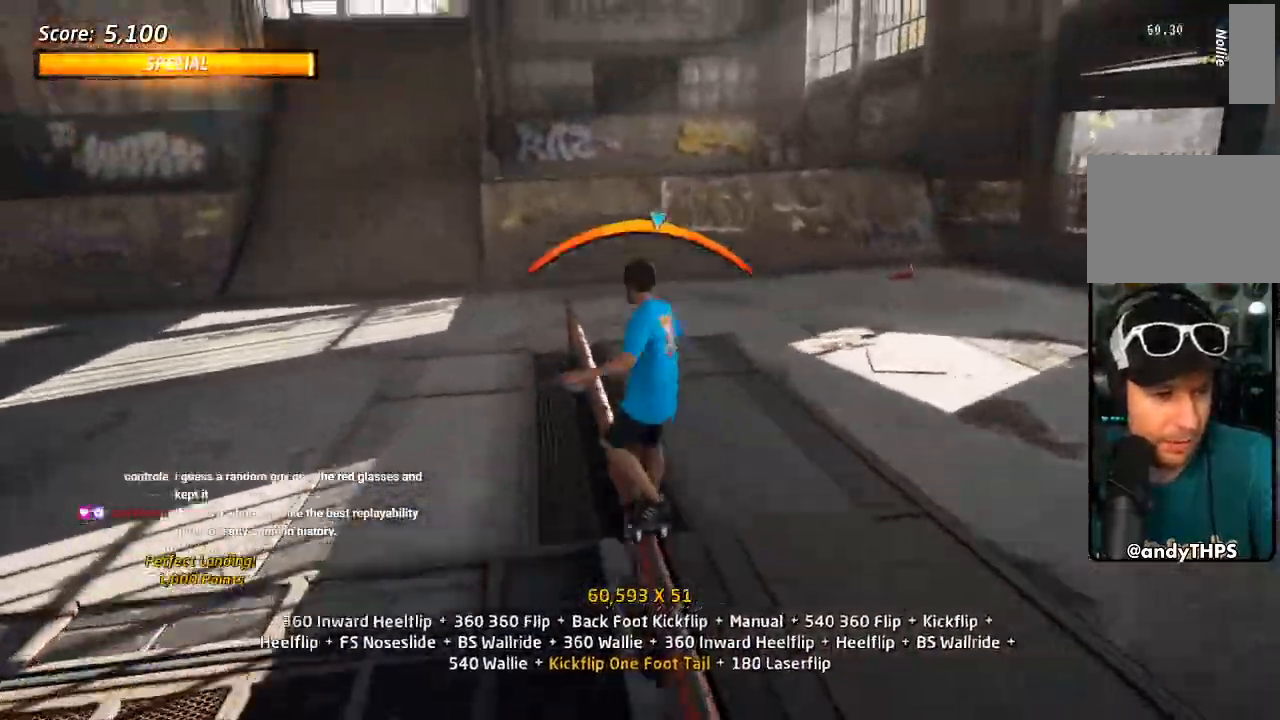
{"buttons": ["SQUARE", "L1"], "left_stick": "center", "right_stick": "center"}
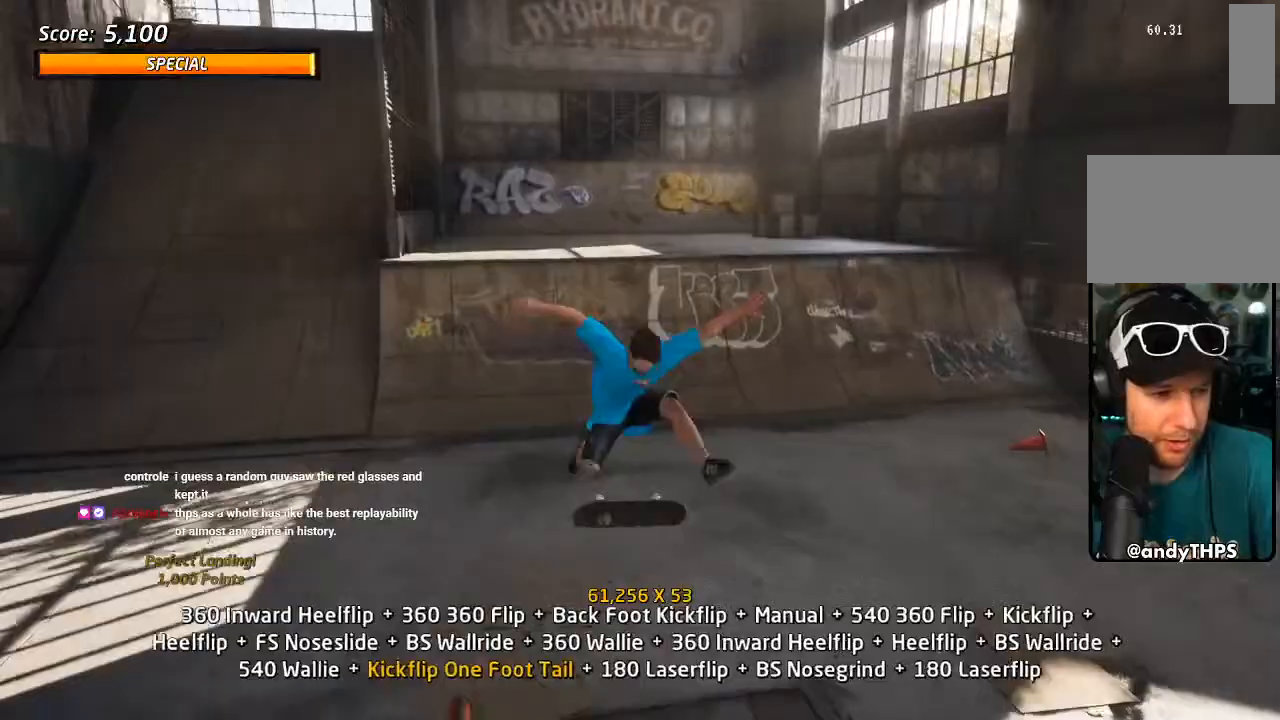
{"buttons": ["CROSS", "DPAD_UP"], "left_stick": "center", "right_stick": "center", "events": [[33, "CROSS", "down"], [33, "DPAD_UP", "down"], [33, "SQUARE", "up"], [117, "DPAD_UP", "up"], [117, "L1", "up"], [183, "DPAD_DOWN", "down"], [283, "DPAD_DOWN", "up"], [350, "DPAD_UP", "down"]]}
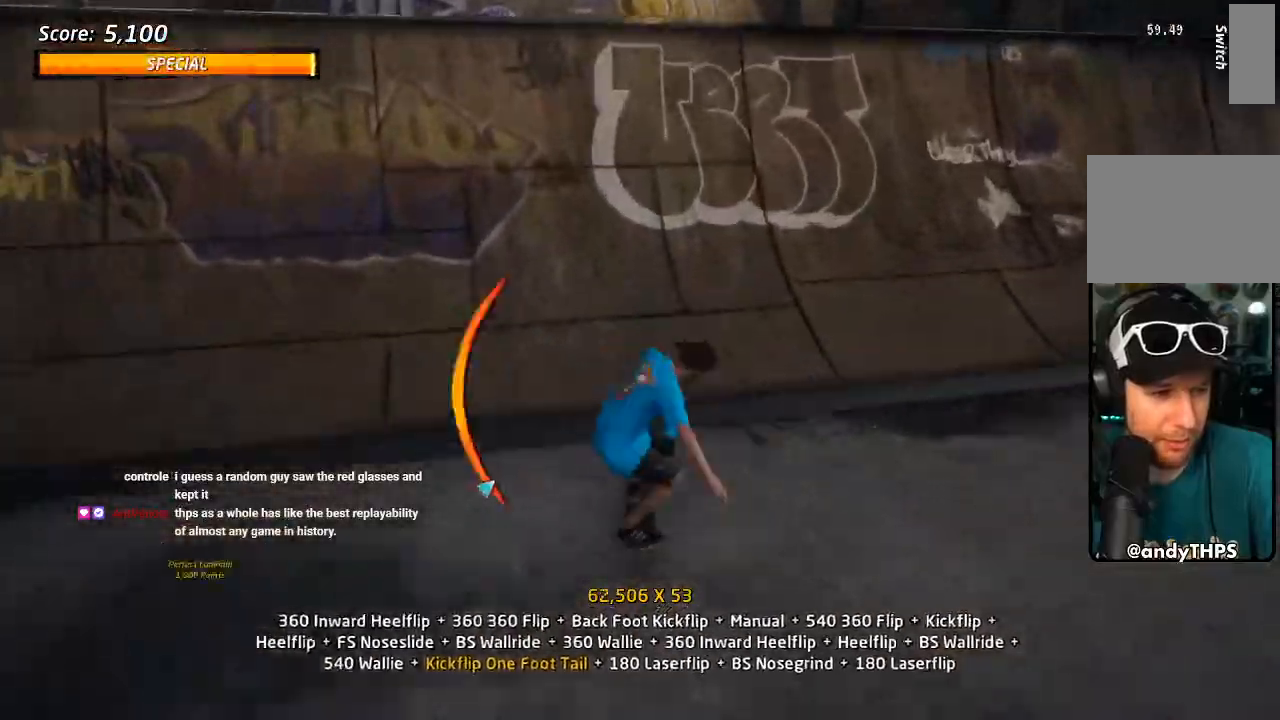
{"buttons": ["SQUARE", "R1", "R2", "DPAD_LEFT"], "left_stick": "center", "right_stick": "center", "events": [[117, "DPAD_UP", "up"], [200, "DPAD_DOWN", "down"], [200, "DPAD_LEFT", "down"], [300, "CROSS", "up"], [300, "SQUARE", "down"], [333, "R1", "down"], [383, "R1", "up"], [400, "SQUARE", "up"], [450, "SQUARE", "down"], [483, "DPAD_DOWN", "up"], [483, "R1", "down"], [483, "R2", "down"]]}
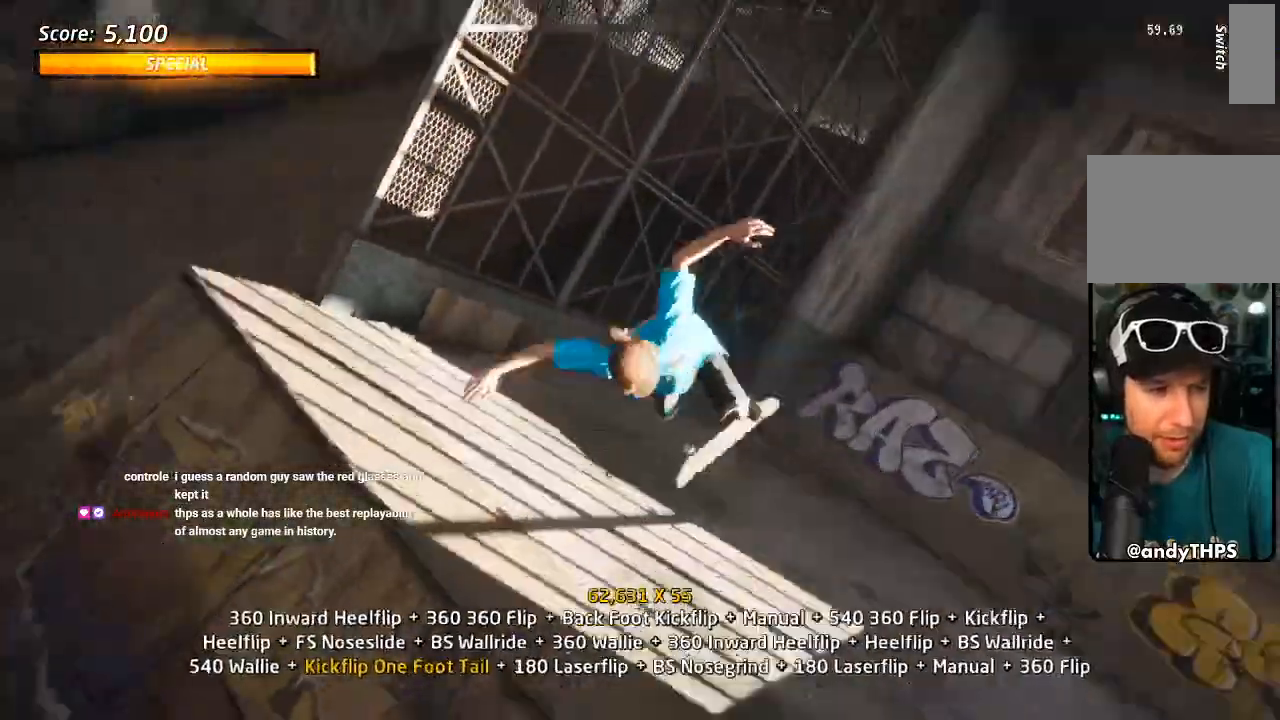
{"buttons": ["R1"], "left_stick": "center", "right_stick": "center", "events": [[17, "DPAD_LEFT", "up"], [67, "DPAD_LEFT", "down"], [100, "DPAD_UP", "down"], [100, "SQUARE", "up"], [200, "SQUARE", "down"], [333, "DPAD_UP", "up"], [367, "SQUARE", "up"], [433, "R2", "up"], [450, "DPAD_LEFT", "up"]]}
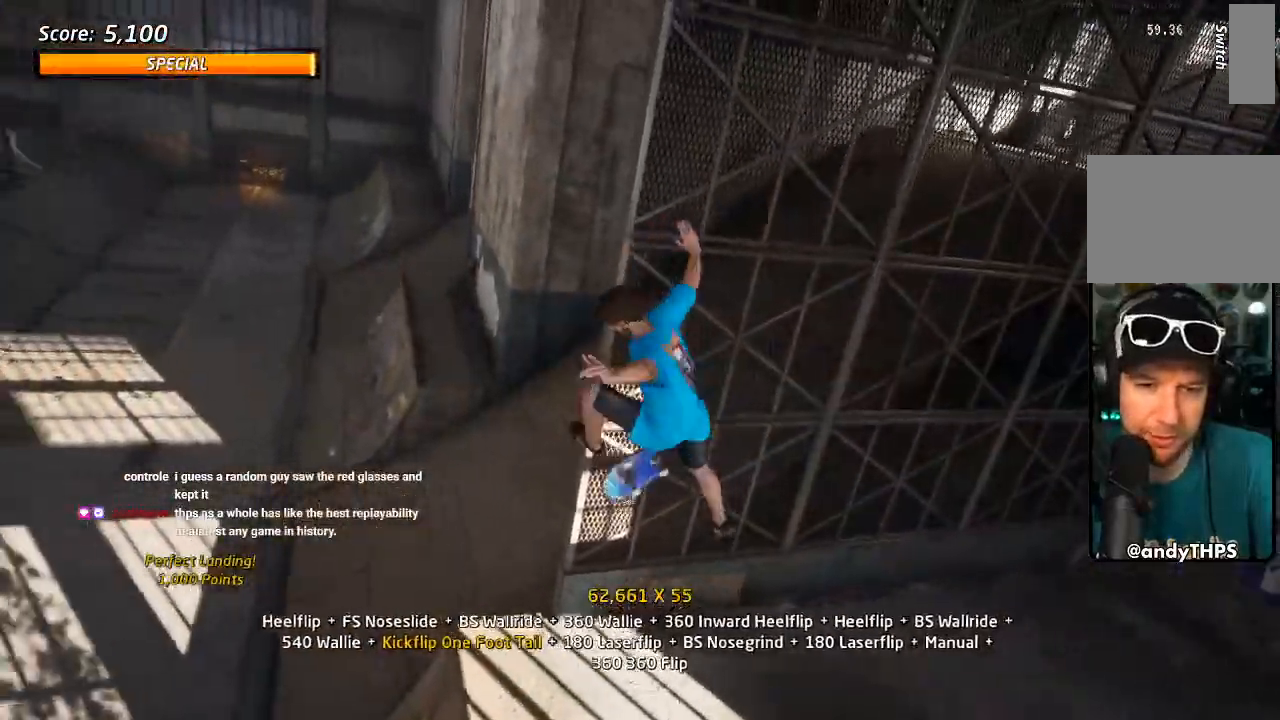
{"buttons": ["TRIANGLE", "R1", "DPAD_LEFT"], "left_stick": "center", "right_stick": "center", "events": [[17, "DPAD_LEFT", "down"], [83, "SQUARE", "down"], [233, "SQUARE", "up"], [367, "DPAD_LEFT", "up"], [433, "DPAD_LEFT", "down"], [433, "TRIANGLE", "down"]]}
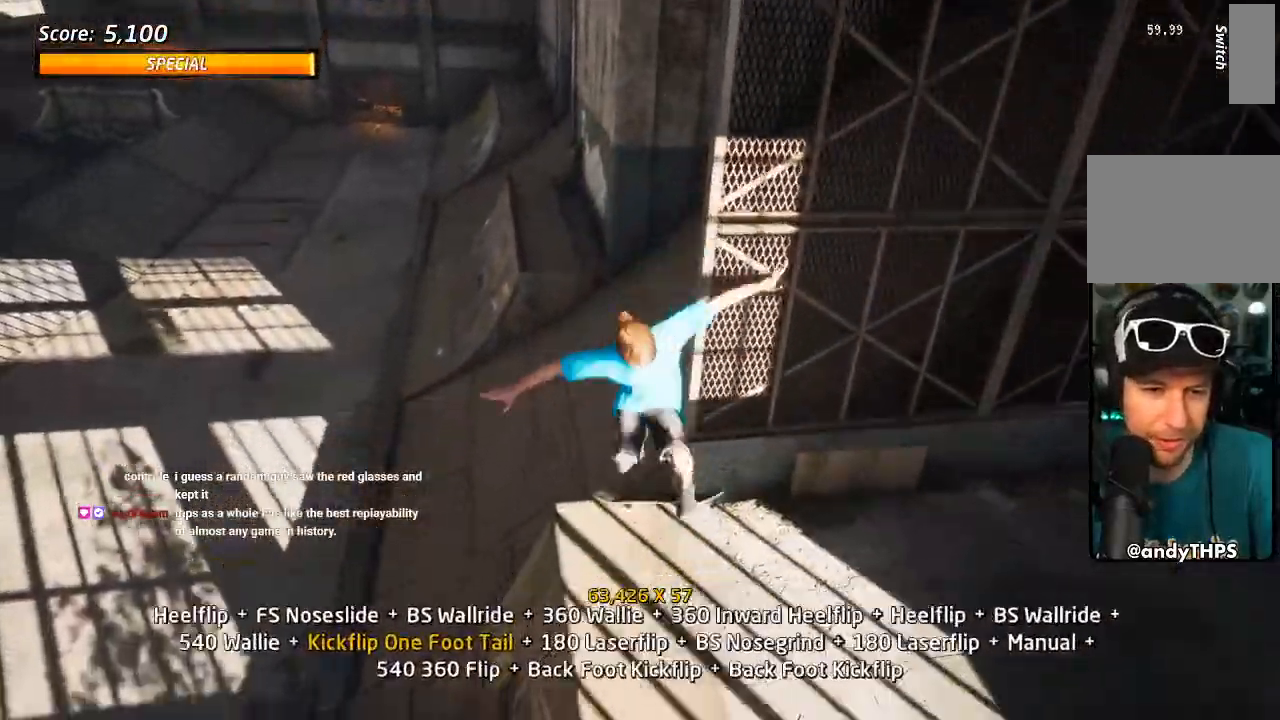
{"buttons": ["R1"], "left_stick": "center", "right_stick": "center", "events": [[67, "DPAD_LEFT", "up"], [150, "DPAD_UP", "down"], [183, "CROSS", "down"], [200, "SQUARE", "down"], [200, "TRIANGLE", "up"], [267, "CROSS", "up"], [333, "DPAD_UP", "up"], [383, "SQUARE", "up"], [400, "DPAD_UP", "down"], [483, "DPAD_UP", "up"]]}
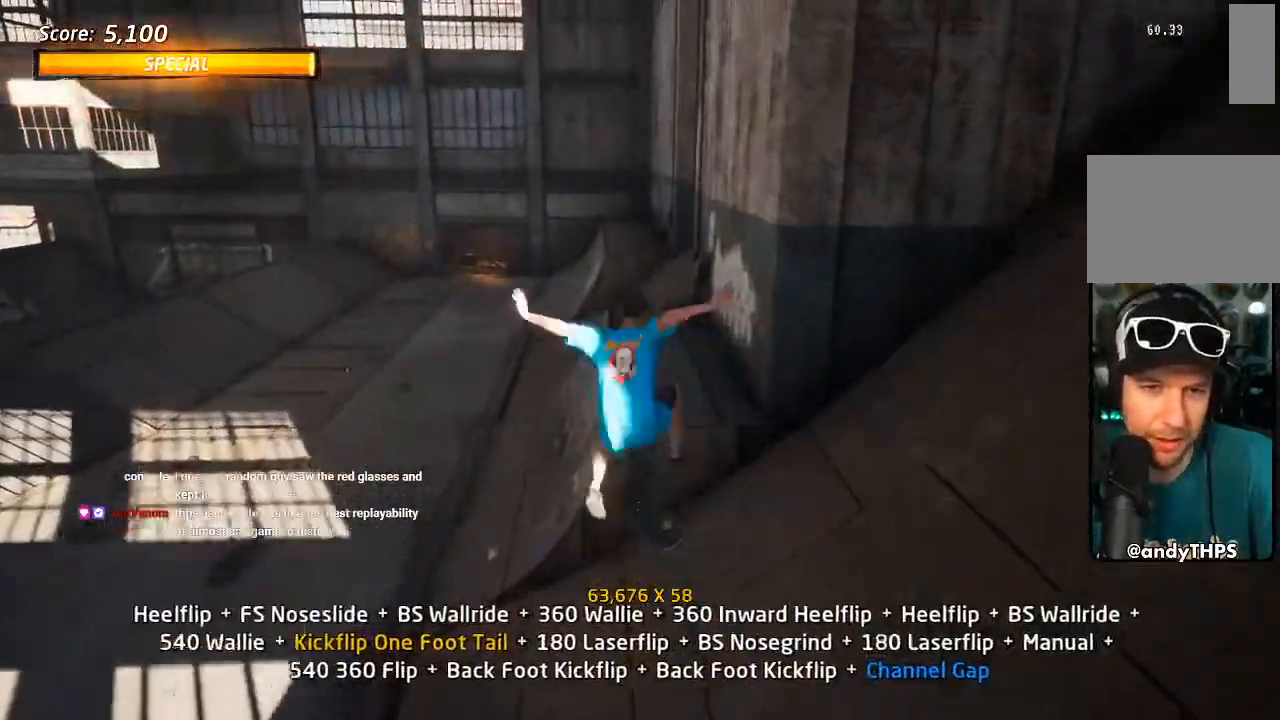
{"buttons": ["L1", "DPAD_LEFT"], "left_stick": "center", "right_stick": "center", "events": [[50, "DPAD_UP", "down"], [133, "TRIANGLE", "down"], [150, "DPAD_UP", "up"], [267, "DPAD_DOWN", "down"], [267, "DPAD_LEFT", "down"], [333, "CROSS", "down"], [333, "R1", "up"], [333, "TRIANGLE", "up"], [350, "L1", "down"], [367, "SQUARE", "down"], [400, "CROSS", "up"], [483, "DPAD_DOWN", "up"], [483, "SQUARE", "up"]]}
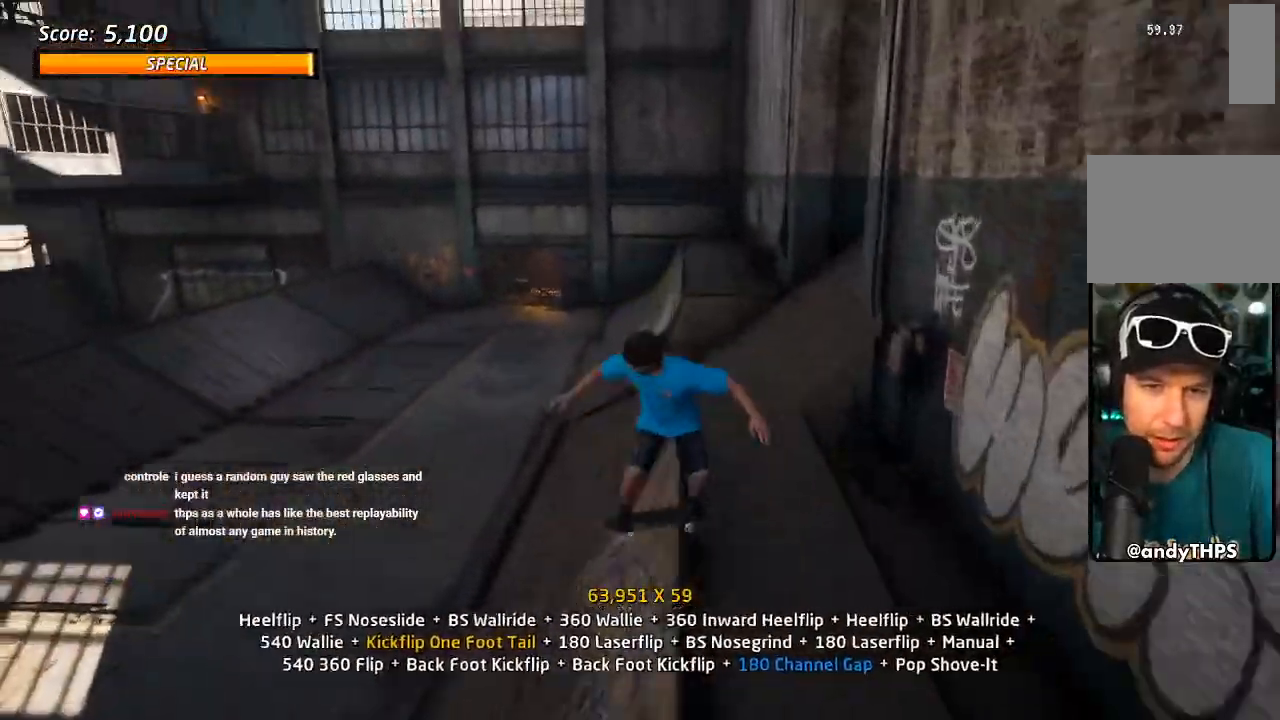
{"buttons": ["L1"], "left_stick": "center", "right_stick": "center", "events": [[17, "DPAD_LEFT", "up"], [133, "DPAD_LEFT", "down"], [200, "SQUARE", "down"], [300, "DPAD_LEFT", "up"], [317, "SQUARE", "up"], [383, "DPAD_UP", "down"], [483, "DPAD_UP", "up"]]}
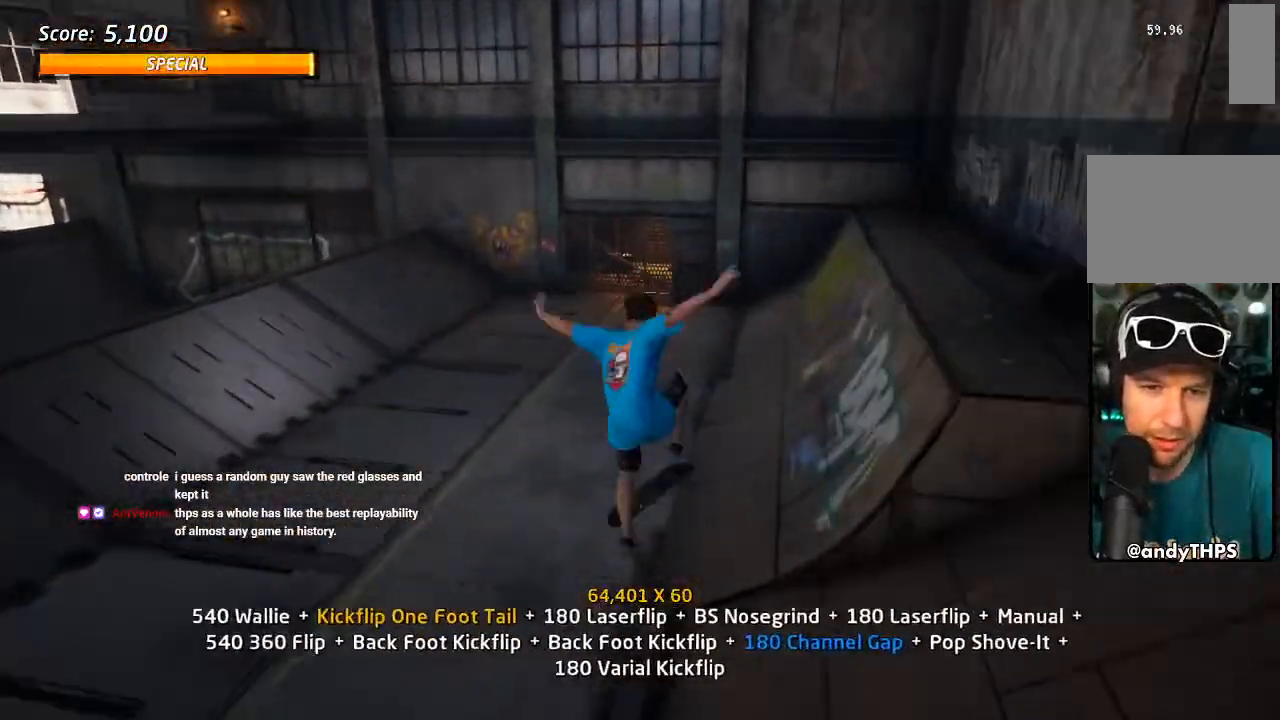
{"buttons": ["CROSS", "L1"], "left_stick": "center", "right_stick": "center"}
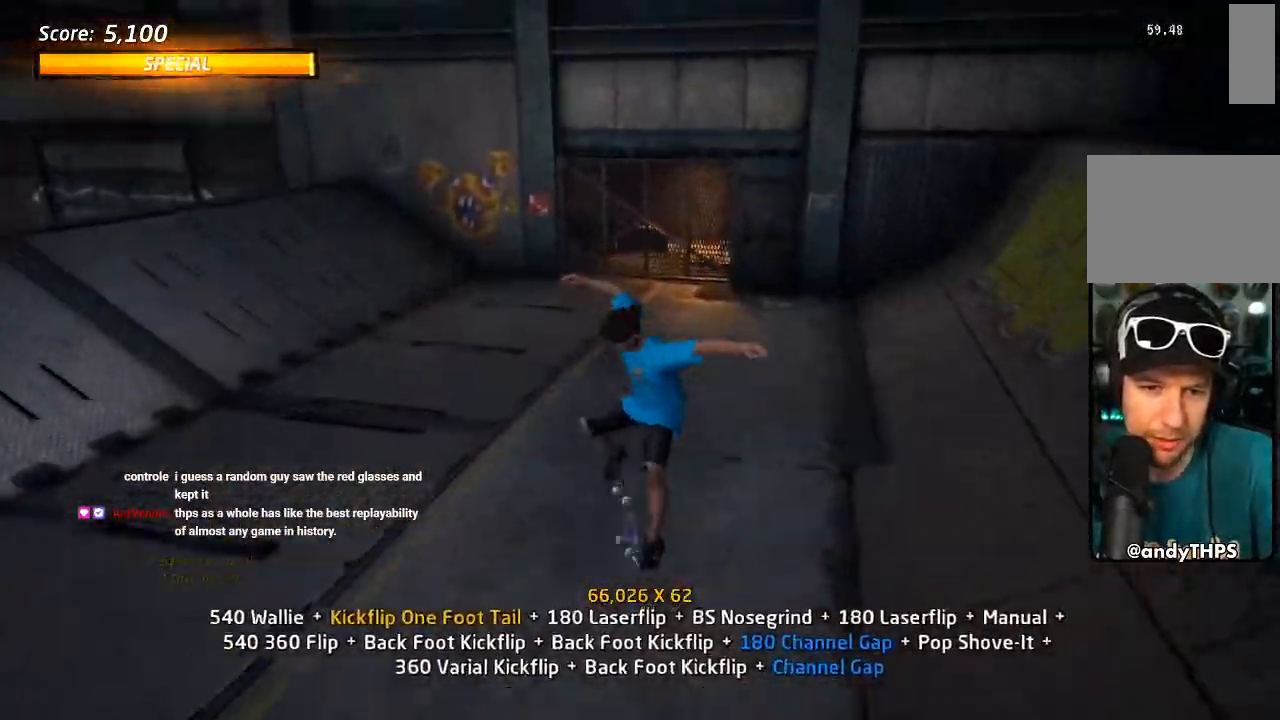
{"buttons": ["CROSS", "DPAD_UP"], "left_stick": "center", "right_stick": "center", "events": [[67, "DPAD_UP", "down"], [150, "DPAD_UP", "up"], [217, "DPAD_DOWN", "down"], [333, "DPAD_DOWN", "up"], [333, "L1", "up"], [400, "DPAD_UP", "down"]]}
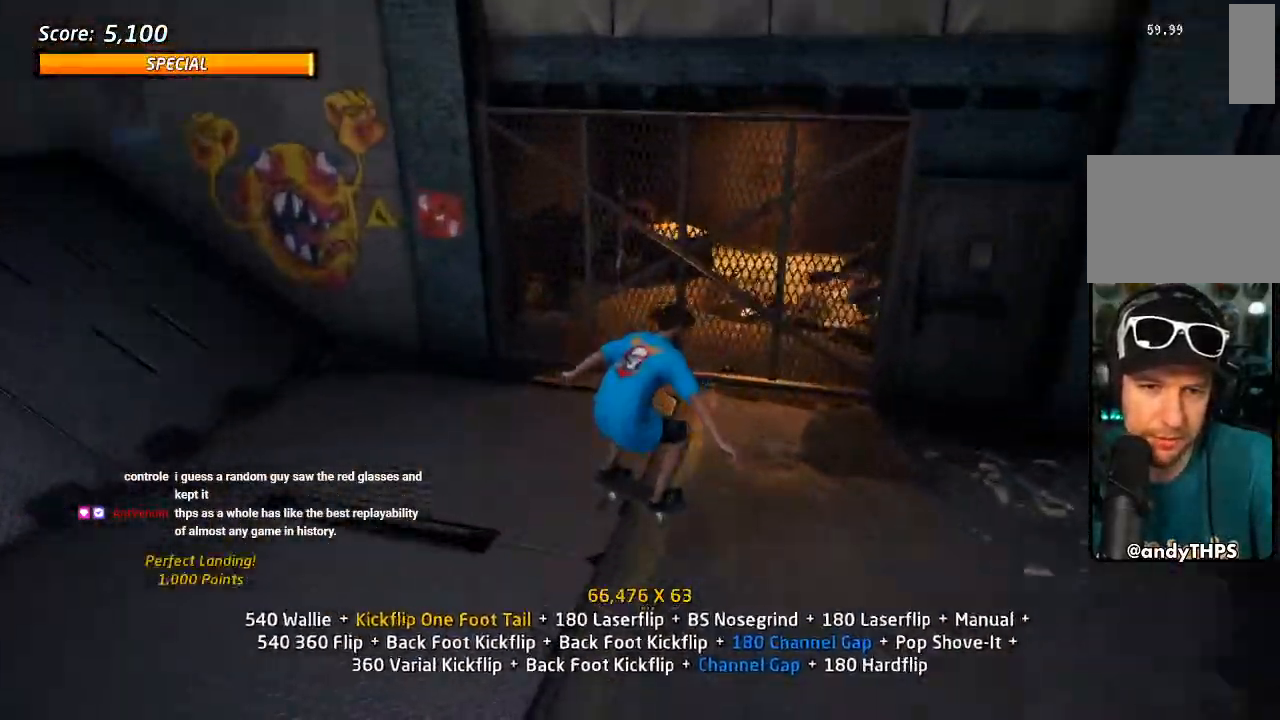
{"buttons": ["CROSS", "DPAD_LEFT"], "left_stick": "center", "right_stick": "center"}
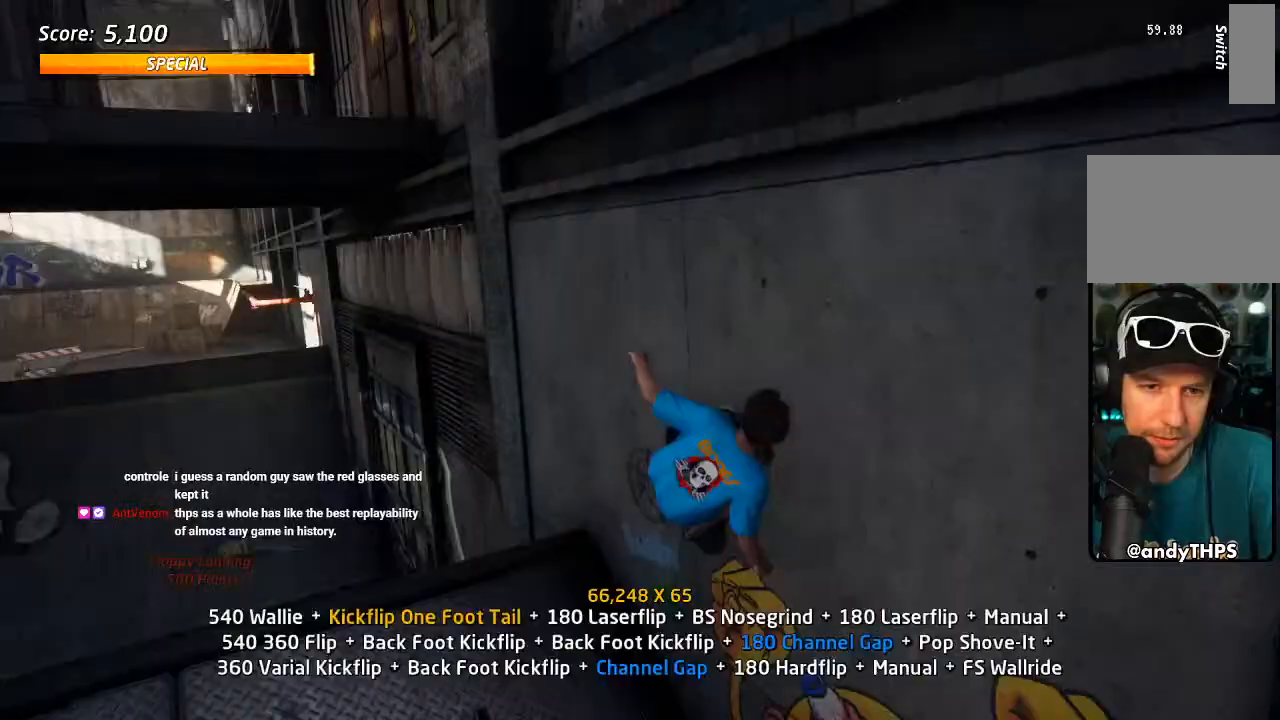
{"buttons": ["R1"], "left_stick": "center", "right_stick": "center", "events": [[33, "CROSS", "up"], [33, "DPAD_LEFT", "up"], [67, "DPAD_RIGHT", "down"], [83, "R1", "down"], [483, "DPAD_RIGHT", "up"]]}
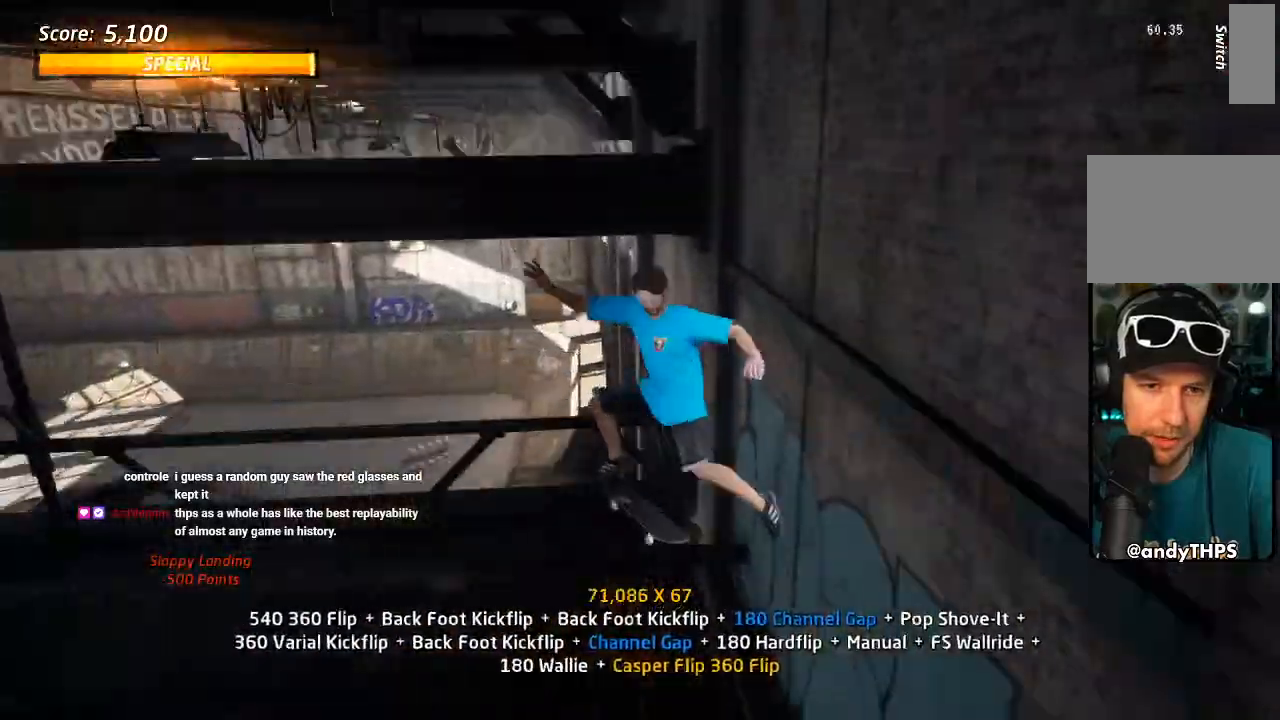
{"buttons": ["R1"], "left_stick": "center", "right_stick": "center", "events": []}
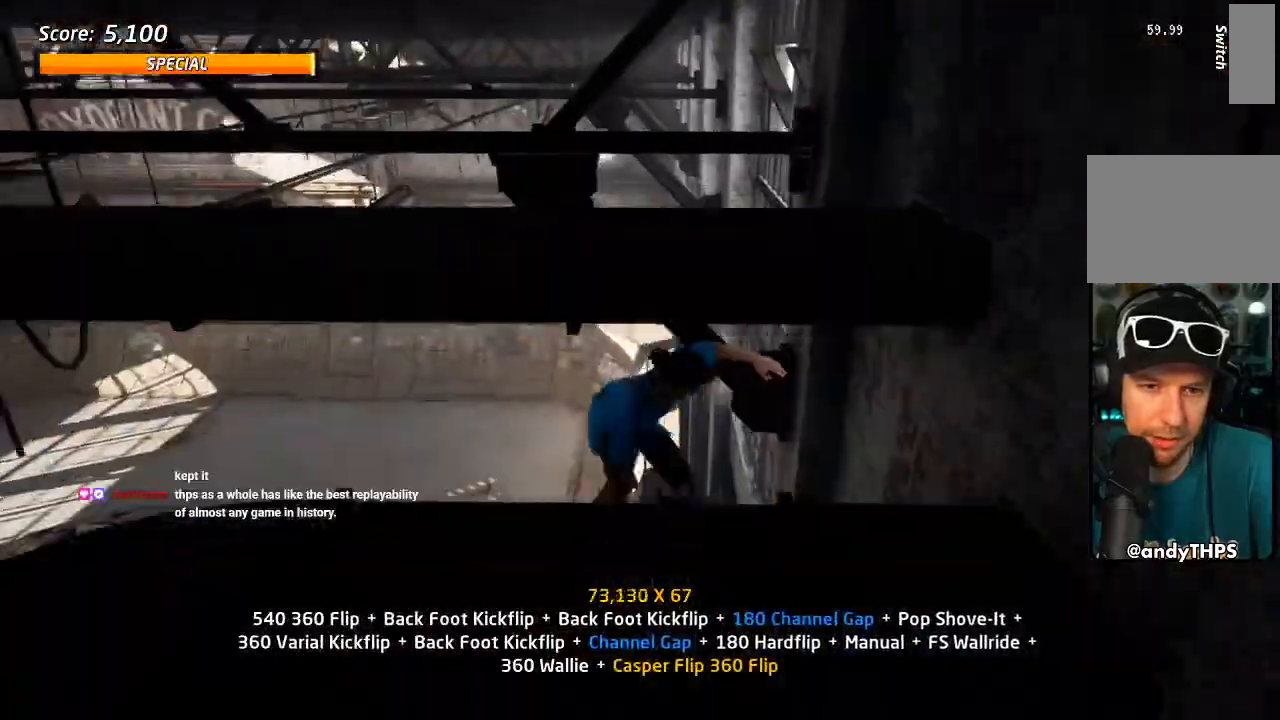
{"buttons": ["R1"], "left_stick": "center", "right_stick": "center", "events": []}
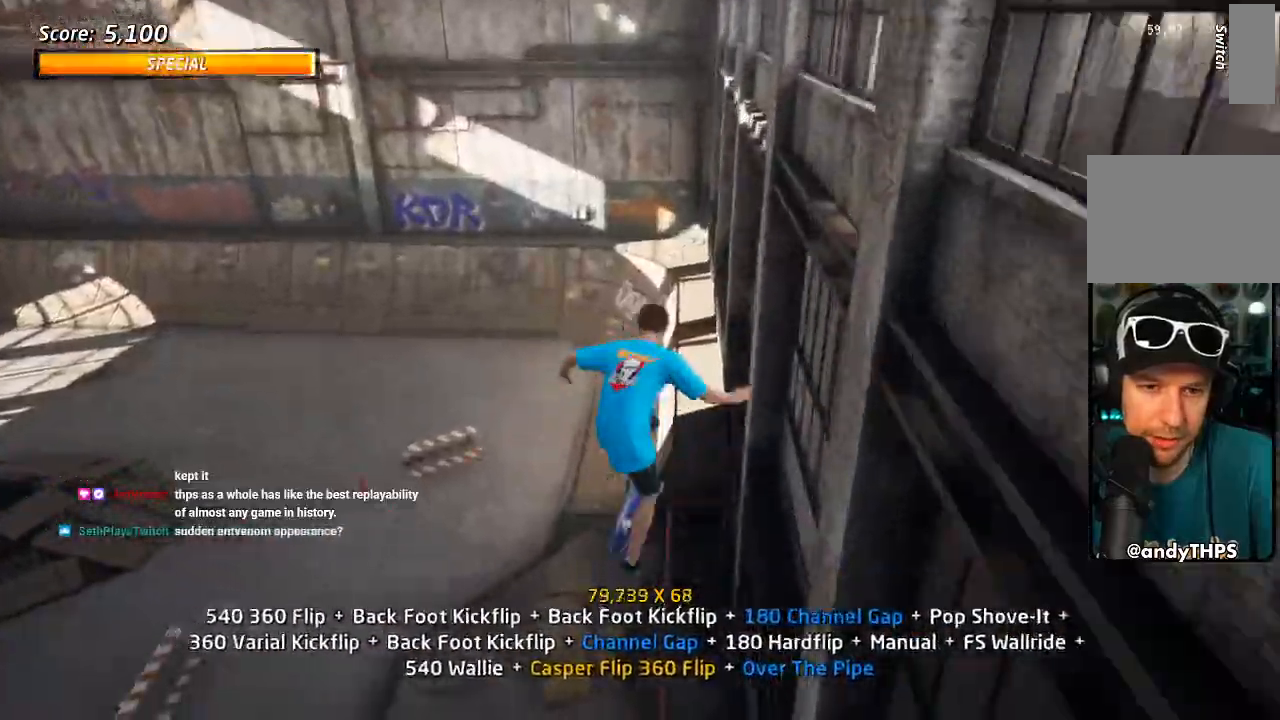
{"buttons": ["SQUARE", "L1", "DPAD_DOWN", "DPAD_LEFT"], "left_stick": "center", "right_stick": "center"}
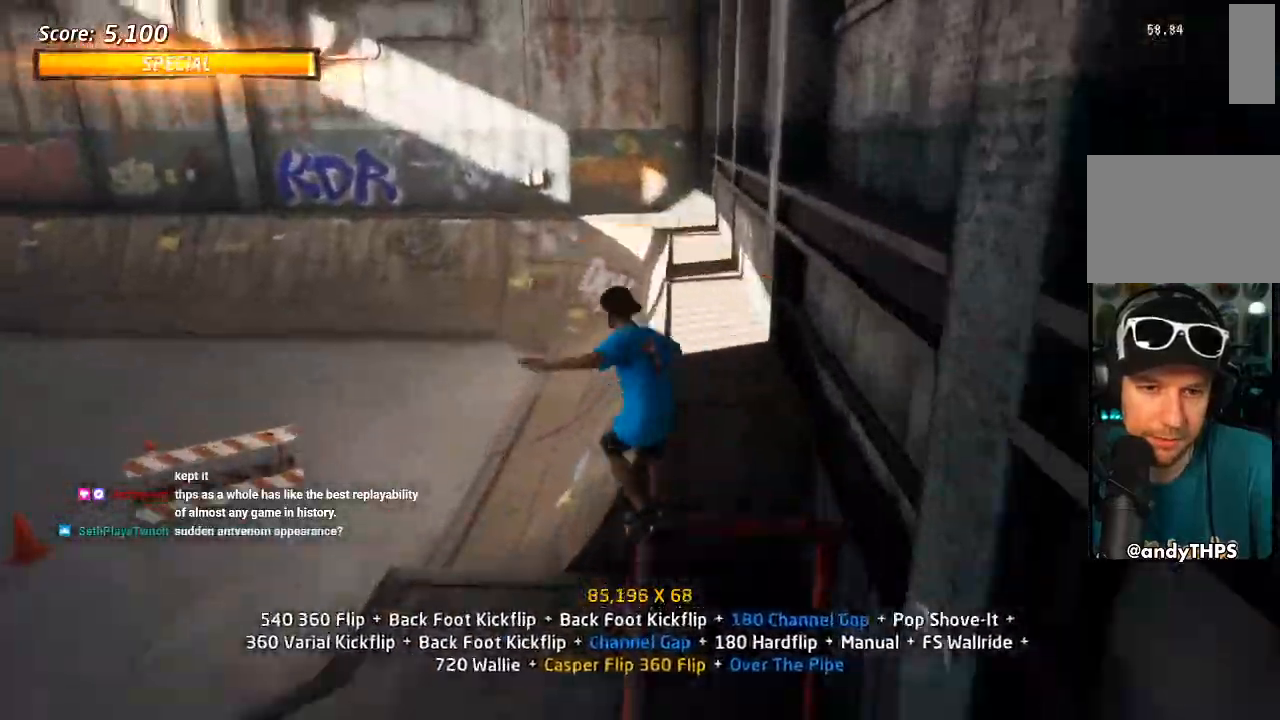
{"buttons": ["L1", "DPAD_UP"], "left_stick": "center", "right_stick": "center", "events": [[17, "SQUARE", "up"], [50, "DPAD_DOWN", "up"], [83, "DPAD_LEFT", "up"], [83, "SQUARE", "down"], [233, "SQUARE", "up"], [250, "DPAD_LEFT", "down"], [350, "DPAD_LEFT", "up"], [350, "SQUARE", "down"], [450, "DPAD_UP", "down"], [483, "SQUARE", "up"]]}
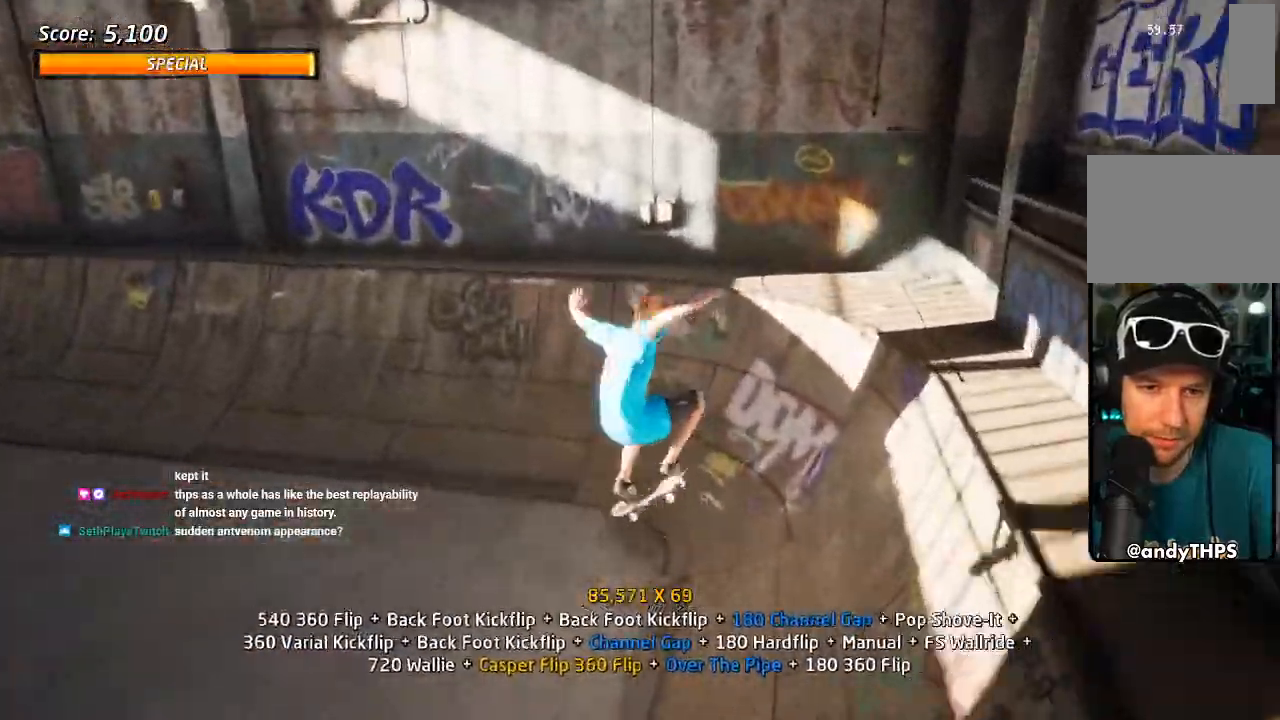
{"buttons": ["CROSS"], "left_stick": "center", "right_stick": "center", "events": [[33, "DPAD_UP", "up"], [50, "CROSS", "down"], [117, "DPAD_DOWN", "down"], [167, "L1", "up"], [217, "DPAD_DOWN", "up"], [283, "DPAD_UP", "down"], [483, "DPAD_UP", "up"]]}
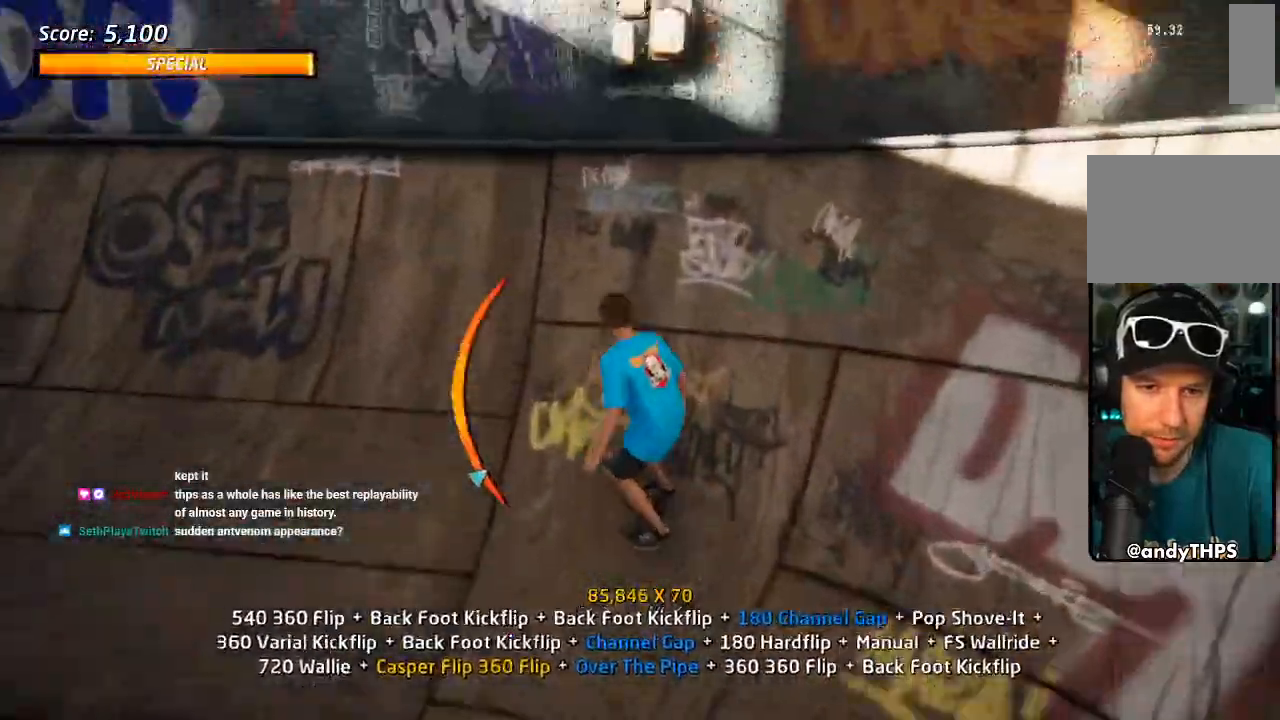
{"buttons": ["R1", "DPAD_DOWN"], "left_stick": "center", "right_stick": "center", "events": [[33, "CROSS", "up"], [83, "DPAD_DOWN", "down"], [83, "DPAD_LEFT", "down"], [100, "SQUARE", "down"], [117, "R1", "down"], [200, "SQUARE", "up"], [233, "DPAD_DOWN", "up"], [250, "DPAD_LEFT", "up"], [267, "SQUARE", "down"], [333, "DPAD_DOWN", "down"], [400, "DPAD_DOWN", "up"], [400, "SQUARE", "up"], [467, "DPAD_DOWN", "down"]]}
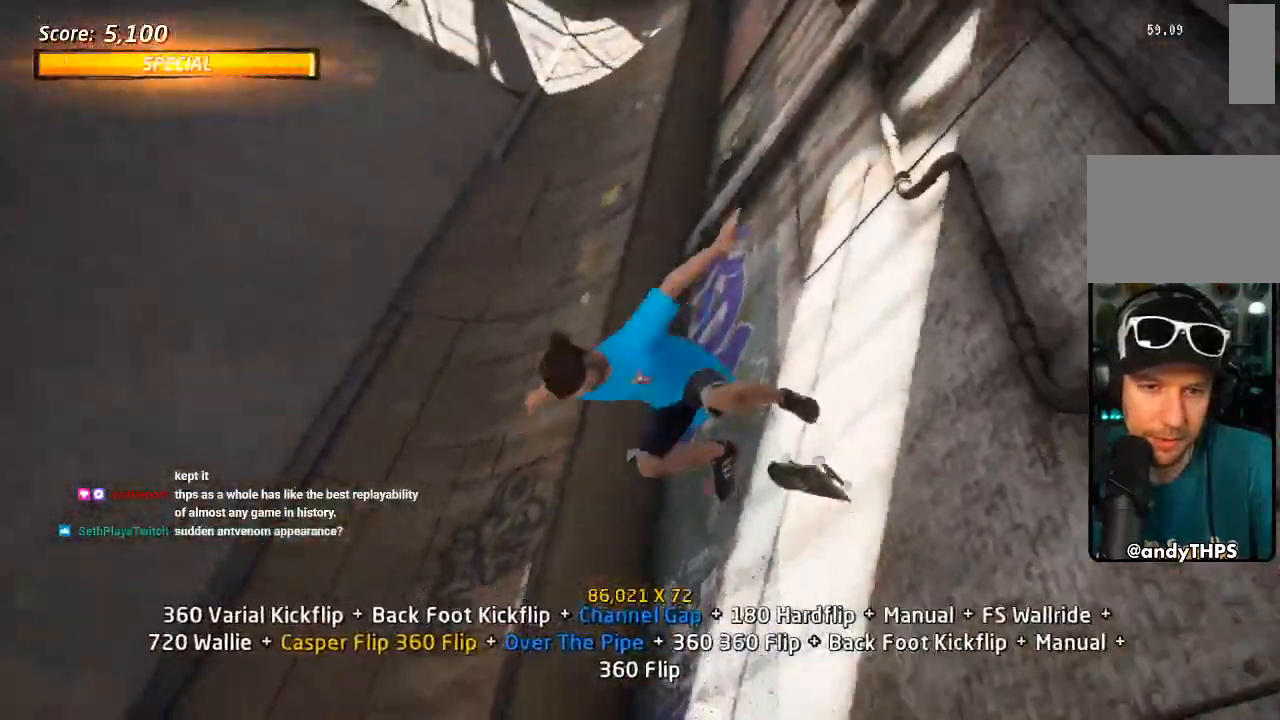
{"buttons": ["SQUARE", "R1", "DPAD_RIGHT"], "left_stick": "center", "right_stick": "center", "events": [[67, "SQUARE", "down"], [83, "DPAD_DOWN", "up"], [200, "SQUARE", "up"], [333, "DPAD_RIGHT", "down"], [467, "SQUARE", "down"]]}